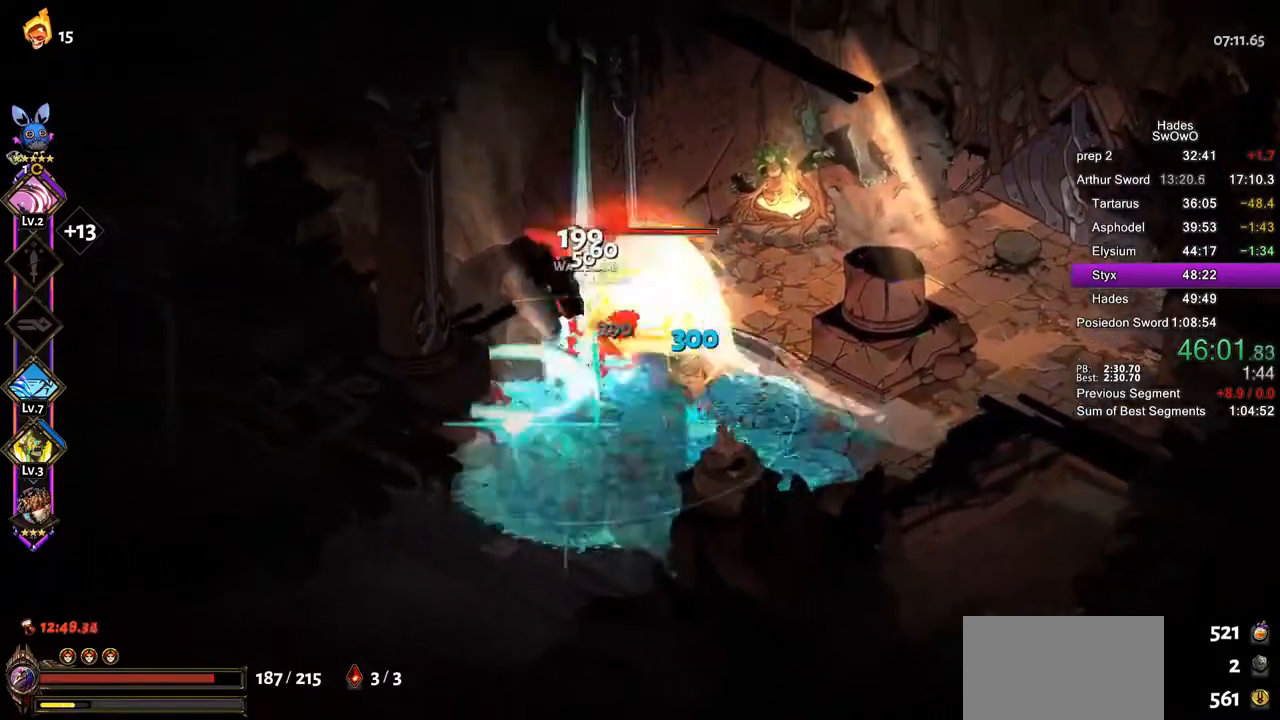
Gameplay with a controller (PlayStation layout); each line is a JSON object with the inputs held at the frame after it. "button_events" lists button changes between this image and that frame as [ms after this image, input, new state], when the widget could be followed in between (sticks are given only as held states). Not read: R1 R2.
{"buttons": [], "left_stick": "right", "right_stick": "center", "button_events": [[33, "CROSS", "down"], [66, "SQUARE", "down"], [116, "CROSS", "up"], [217, "SQUARE", "up"], [367, "SQUARE", "down"], [450, "SQUARE", "up"]]}
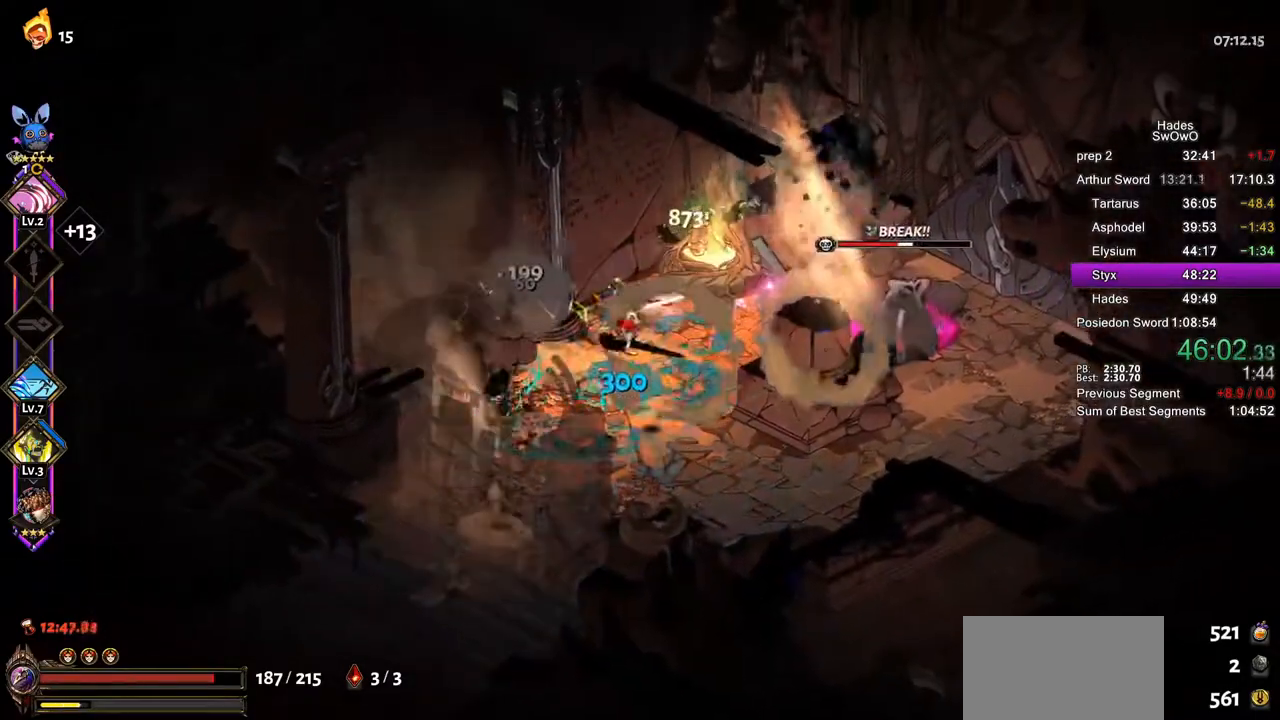
{"buttons": ["CROSS"], "left_stick": "right", "right_stick": "center", "button_events": [[234, "CROSS", "down"], [267, "SQUARE", "down"], [300, "CROSS", "up"], [367, "SQUARE", "up"], [484, "CROSS", "down"]]}
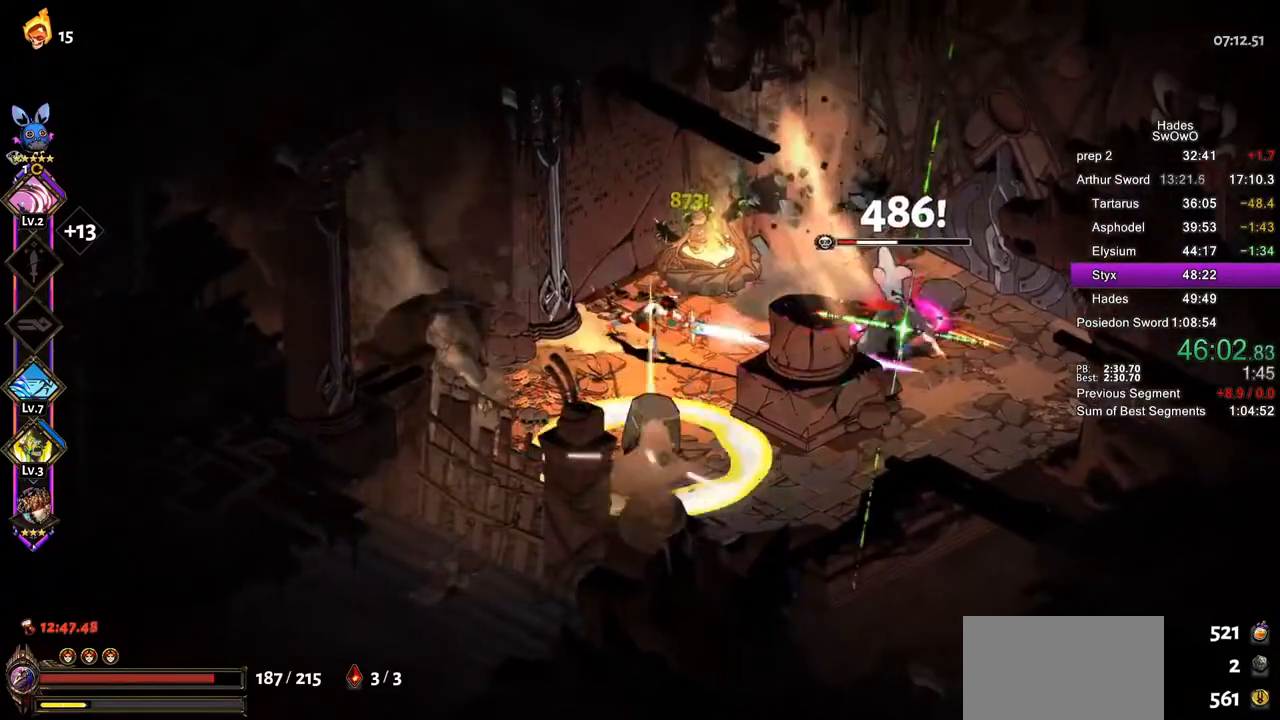
{"buttons": [], "left_stick": "right", "right_stick": "center", "button_events": [[100, "CROSS", "up"], [183, "CROSS", "down"], [283, "CROSS", "up"], [367, "CROSS", "down"], [483, "CROSS", "up"]]}
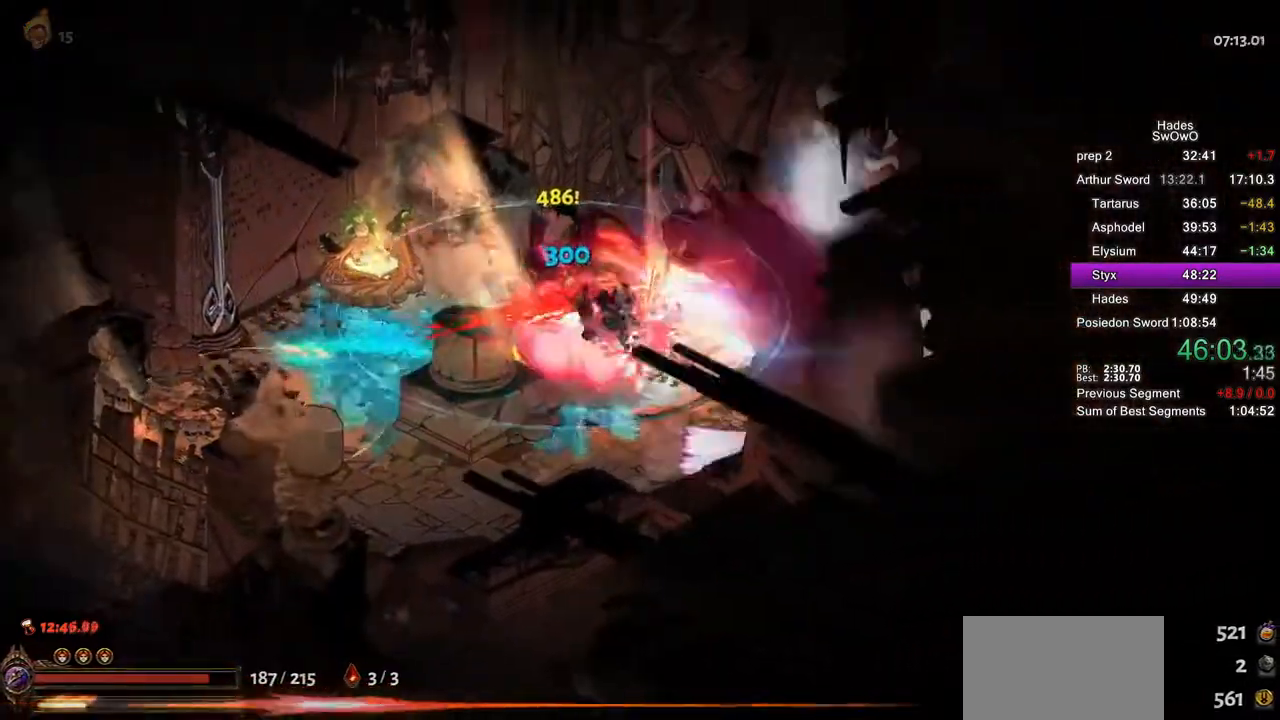
{"buttons": [], "left_stick": "center", "right_stick": "center", "button_events": []}
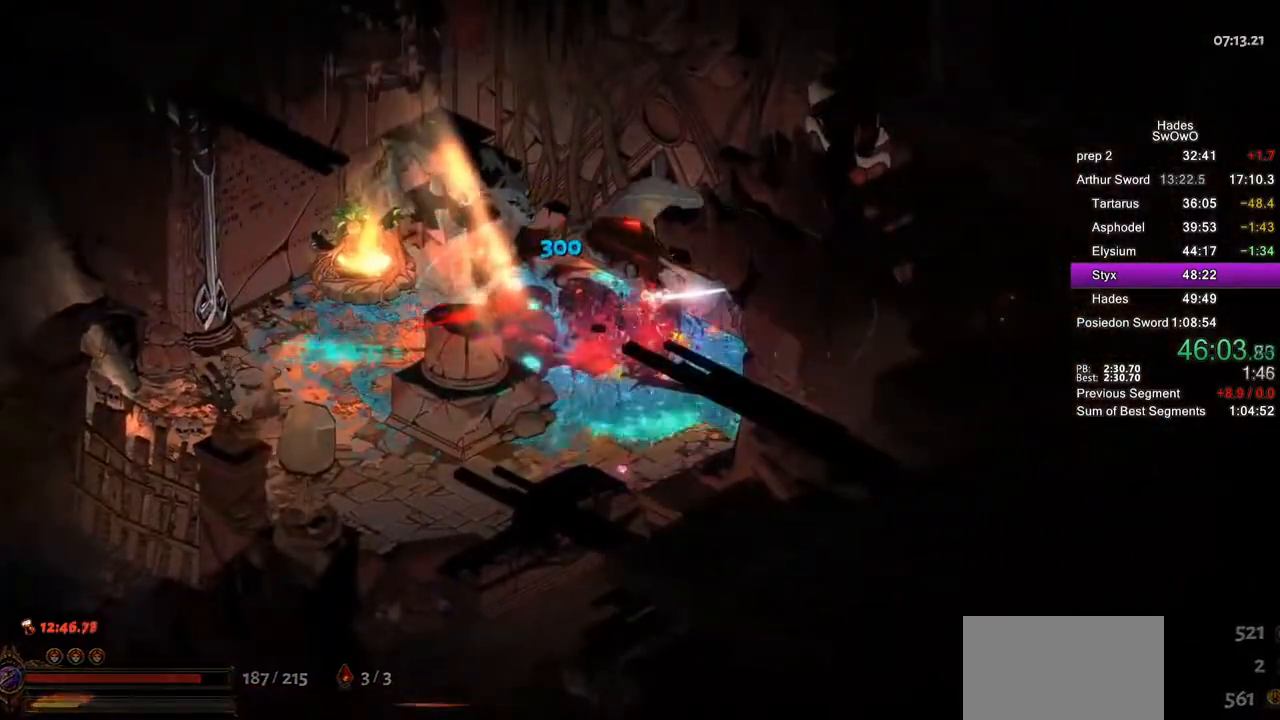
{"buttons": [], "left_stick": "up", "right_stick": "center", "button_events": []}
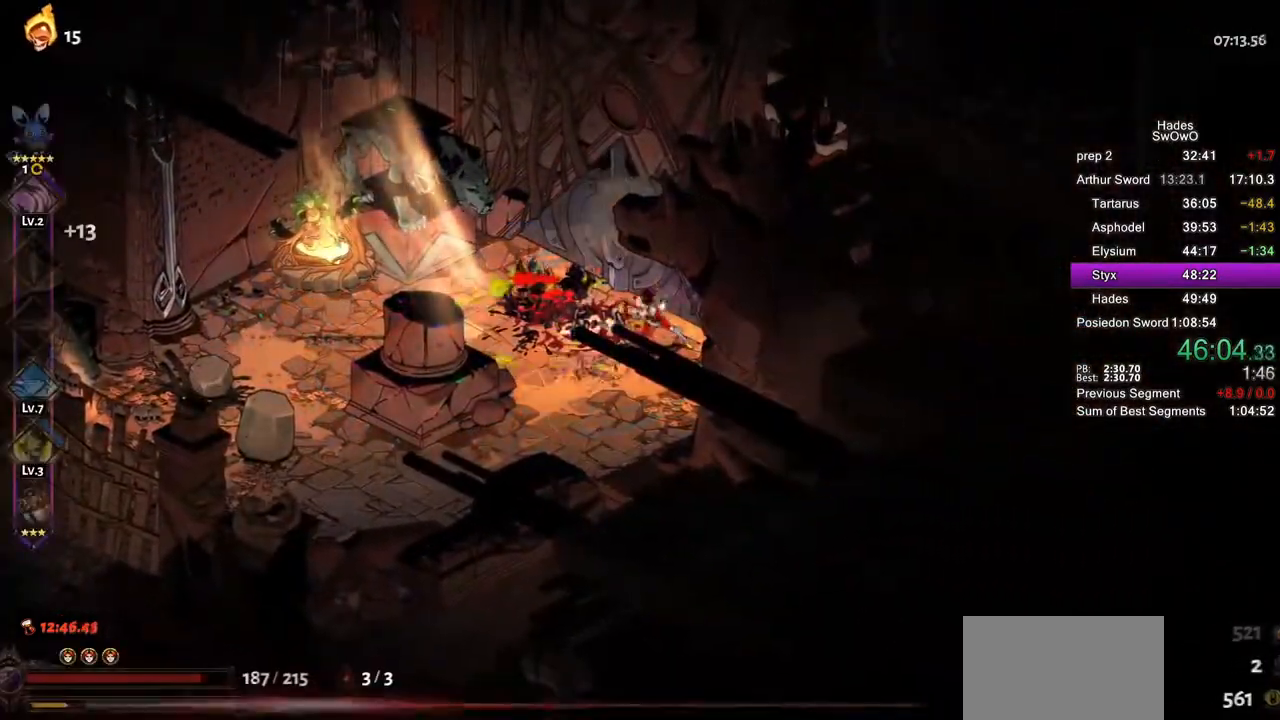
{"buttons": [], "left_stick": "center", "right_stick": "center", "button_events": []}
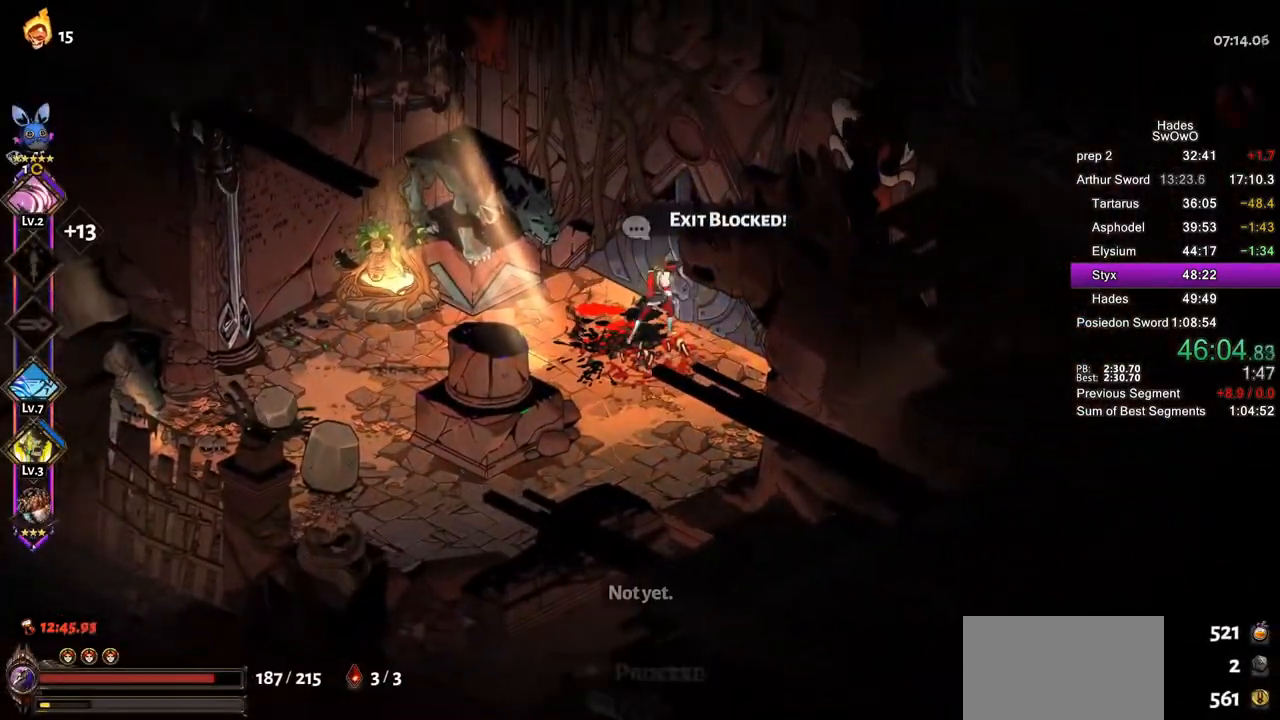
{"buttons": [], "left_stick": "center", "right_stick": "center", "button_events": []}
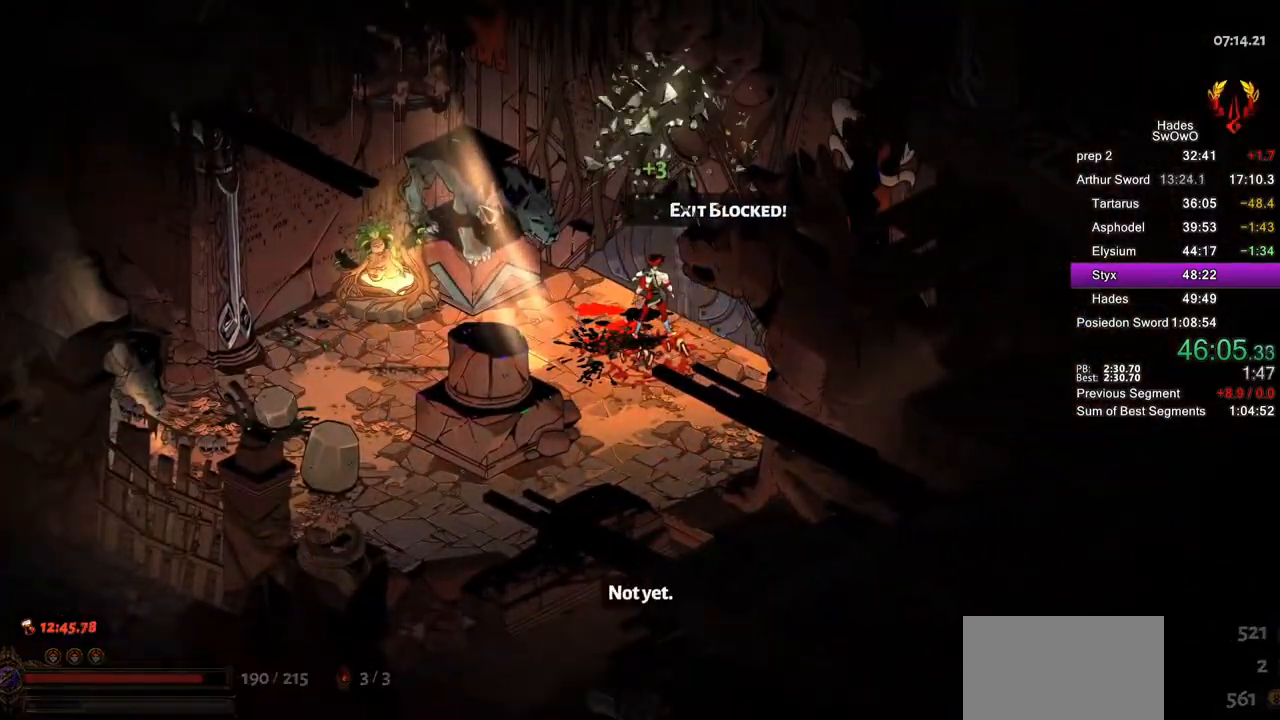
{"buttons": [], "left_stick": "center", "right_stick": "center", "button_events": []}
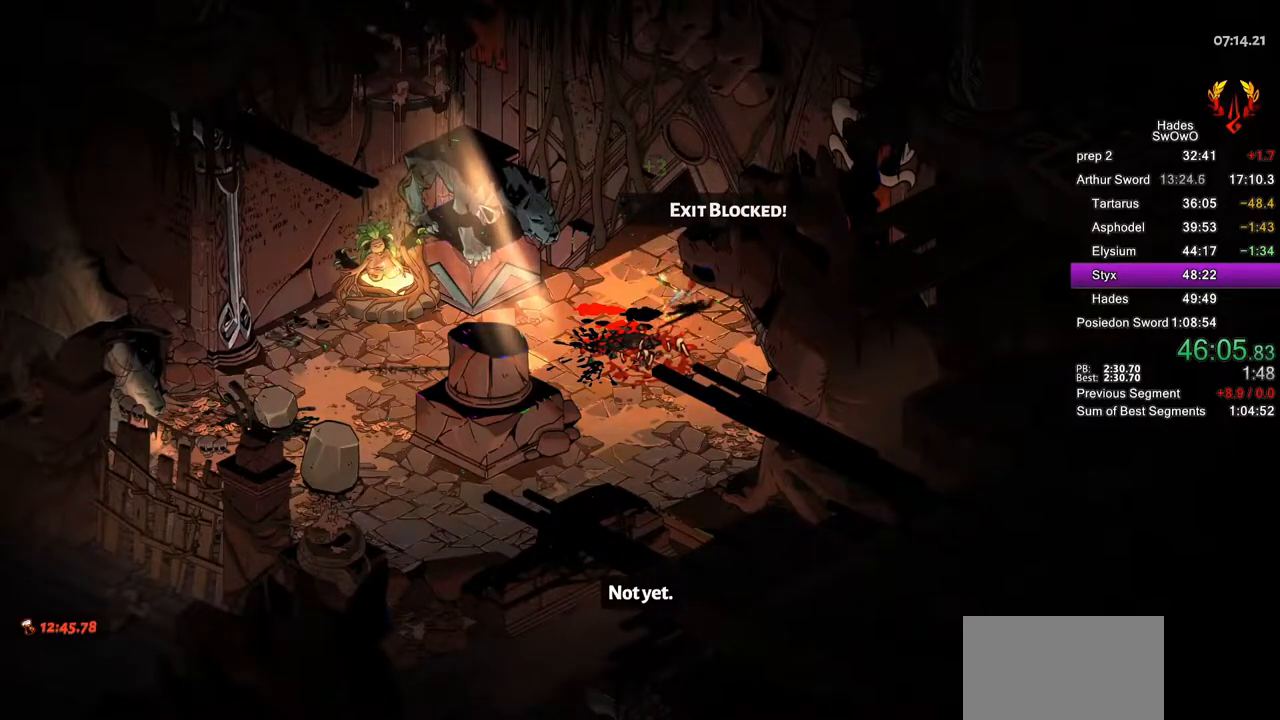
{"buttons": [], "left_stick": "center", "right_stick": "center", "button_events": []}
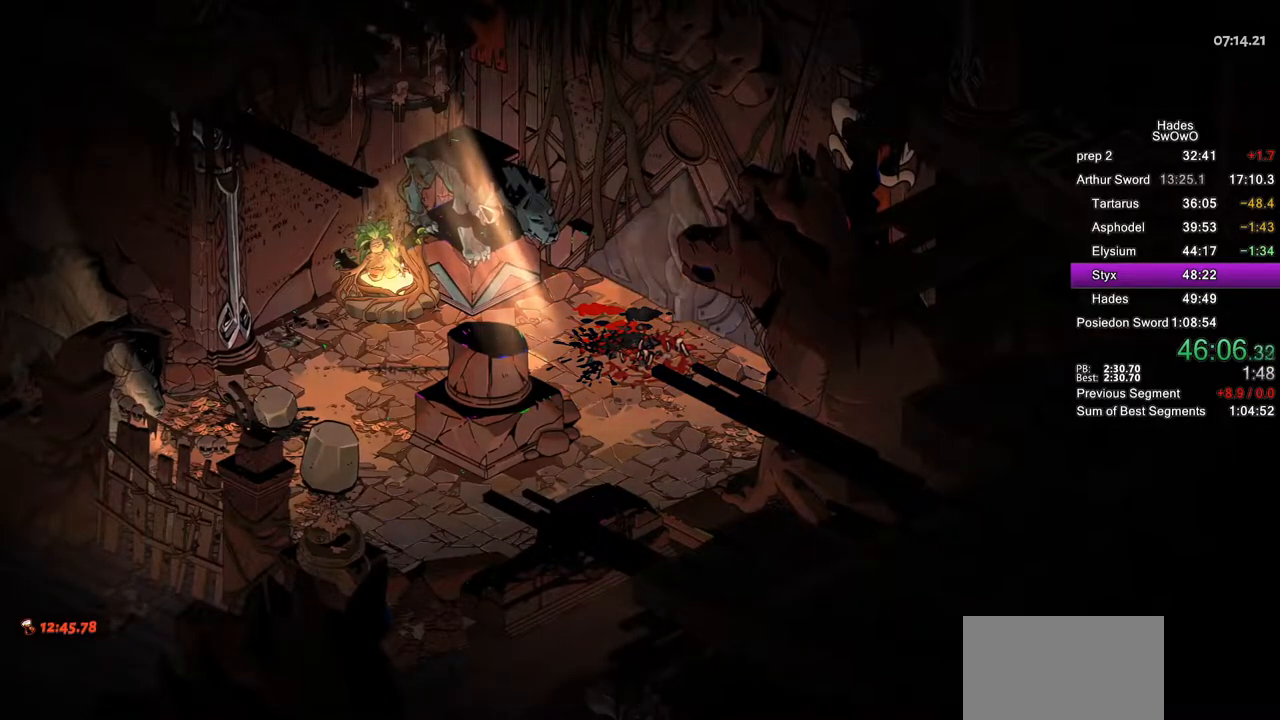
{"buttons": [], "left_stick": "center", "right_stick": "center", "button_events": []}
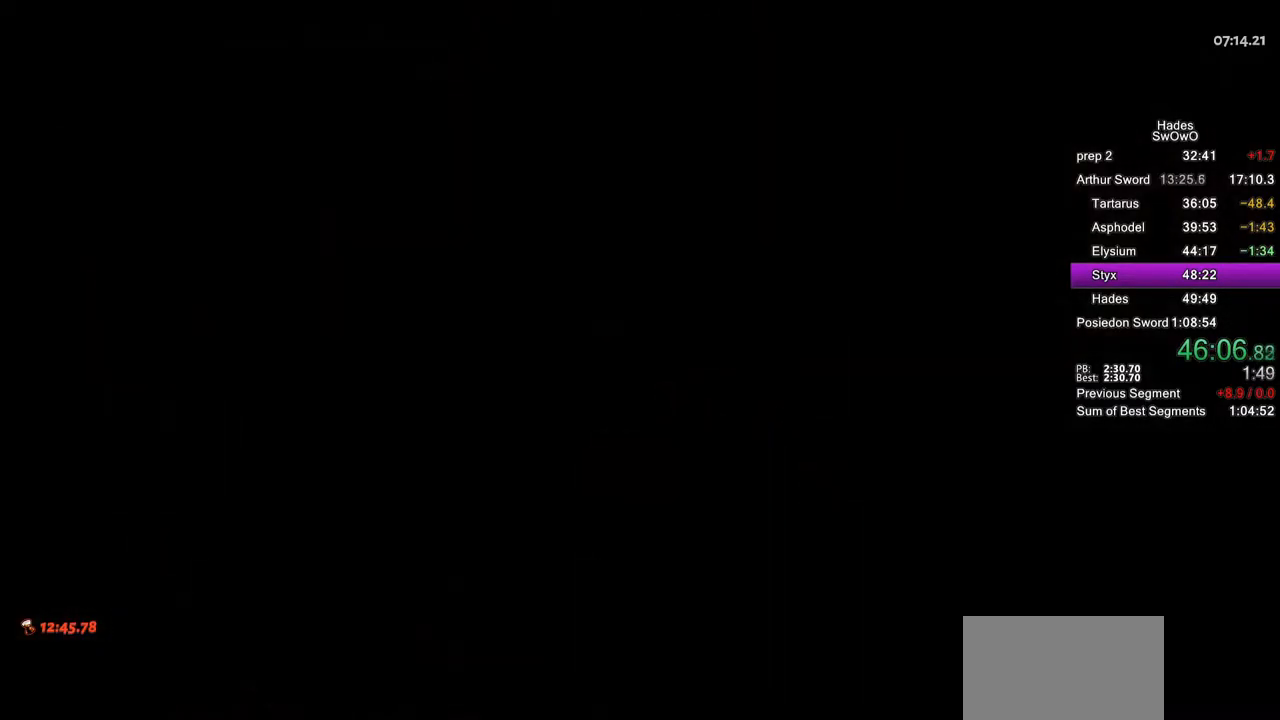
{"buttons": [], "left_stick": "center", "right_stick": "center", "button_events": []}
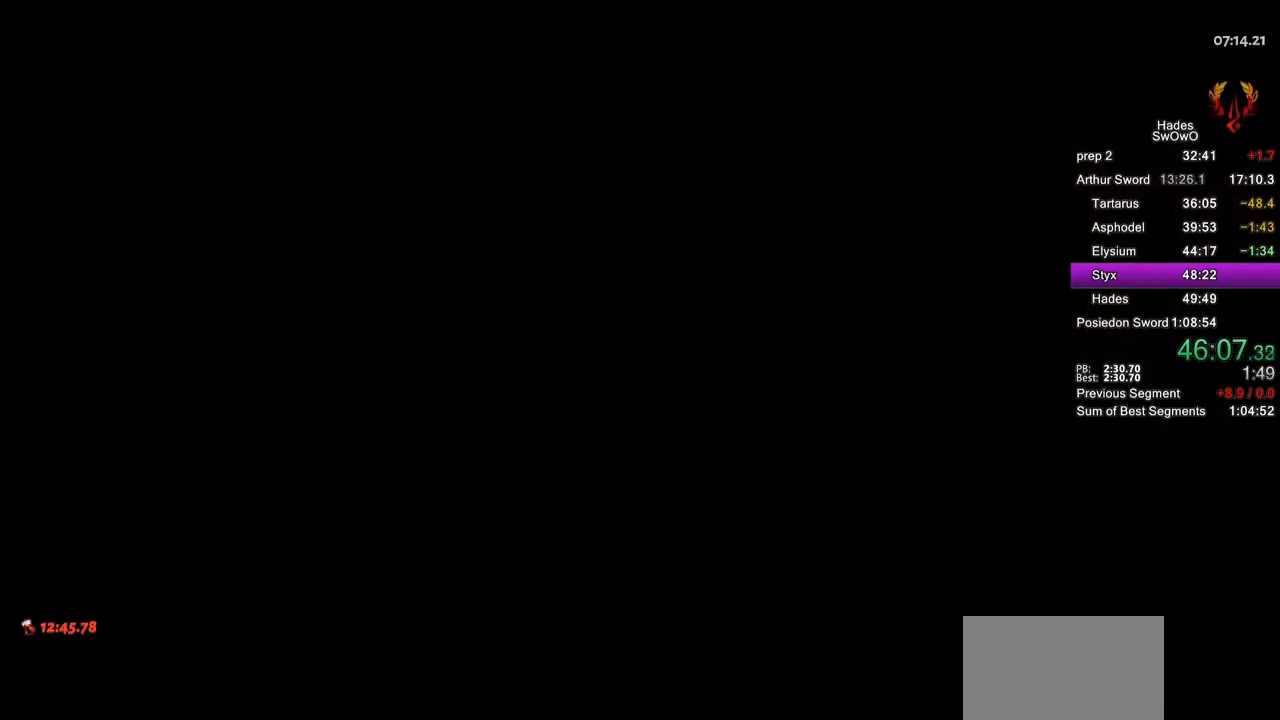
{"buttons": [], "left_stick": "up-right", "right_stick": "center", "button_events": []}
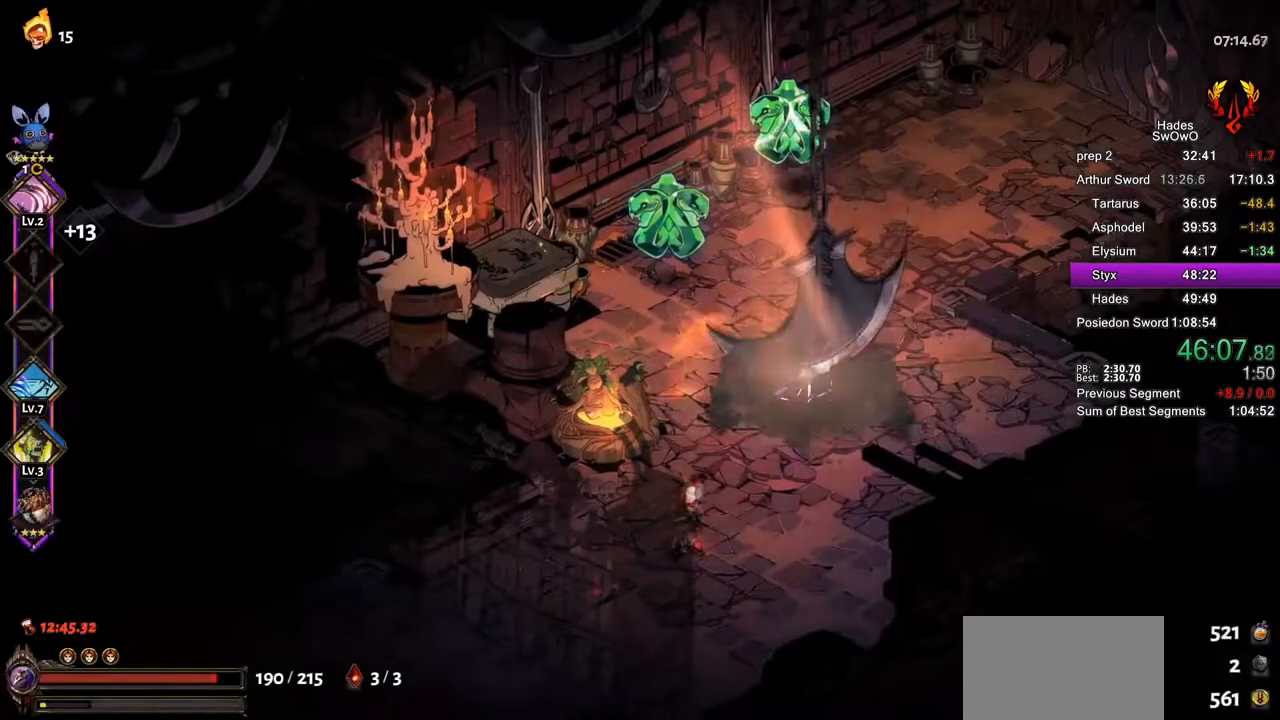
{"buttons": ["CROSS"], "left_stick": "left", "right_stick": "center", "button_events": [[267, "CROSS", "down"], [350, "CROSS", "up"], [417, "CROSS", "down"]]}
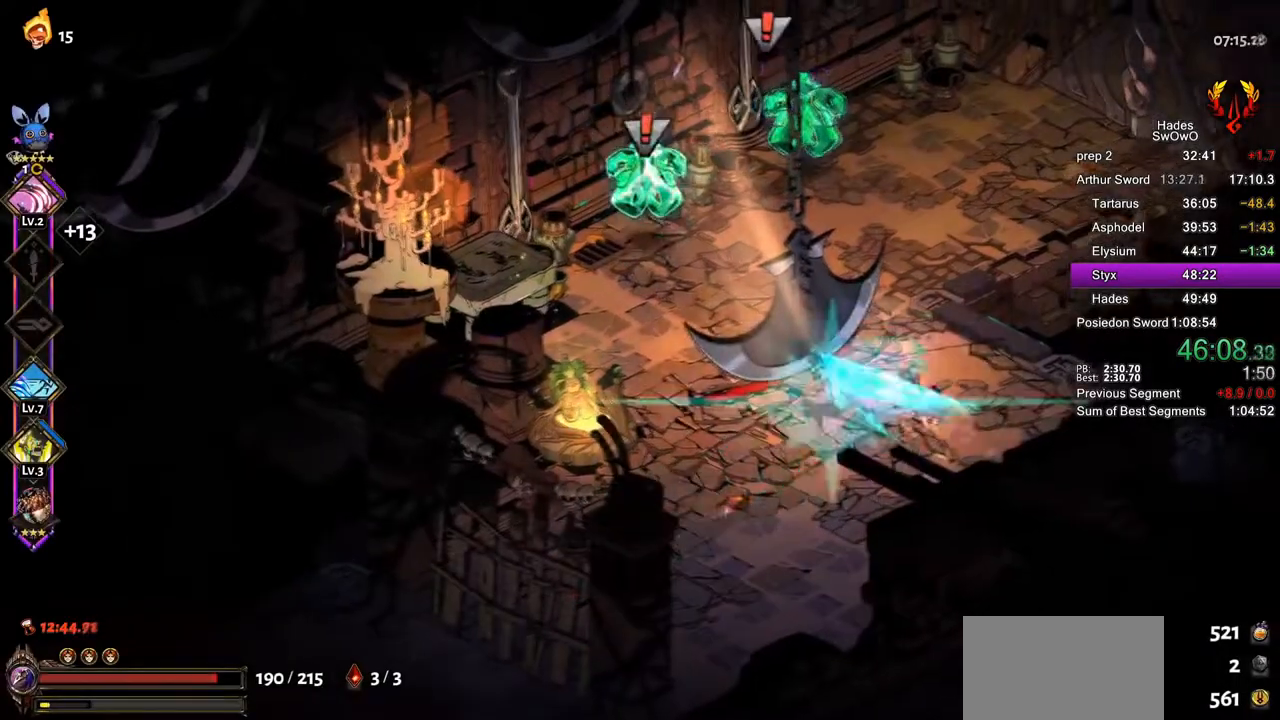
{"buttons": ["CROSS", "SQUARE"], "left_stick": "up-right", "right_stick": "center"}